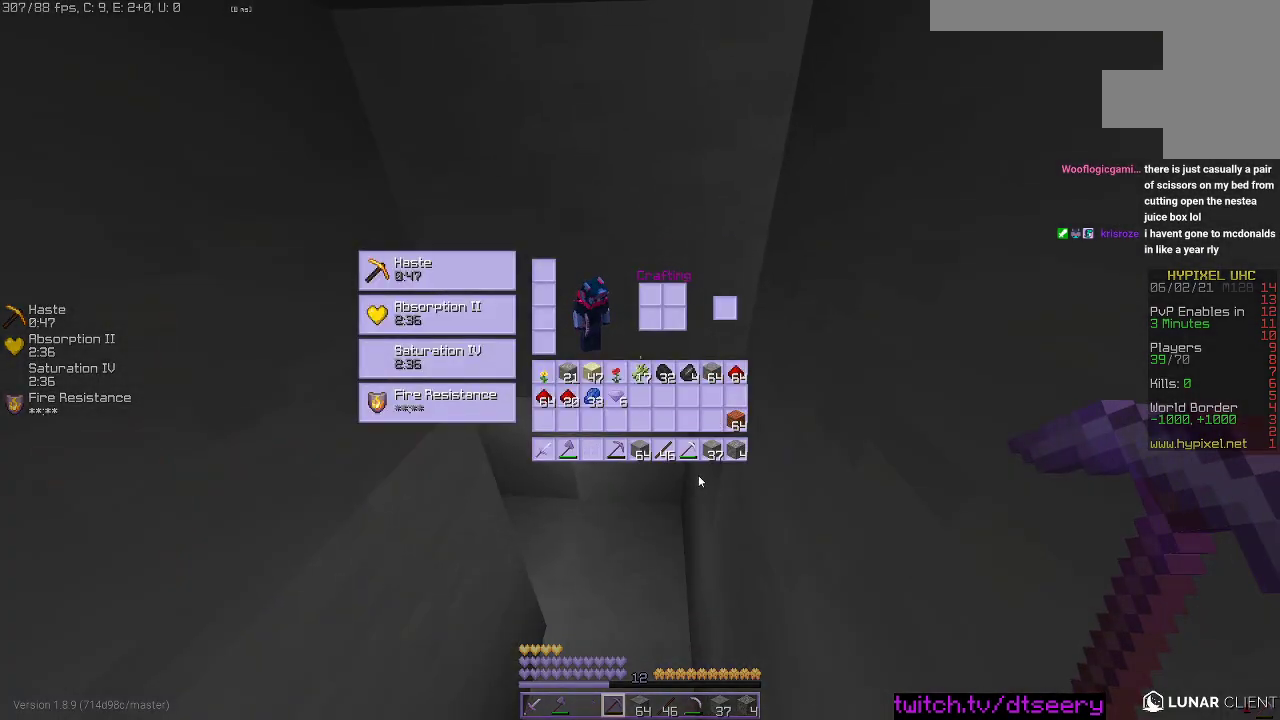
Gameplay with keyboard and mouse; each line is a JSON object with the keys and mouse buttons held at the frame after it. "events" lists presses ("down") and releases ("up") of "a", "d", "s", "space", "w", "mouse_left" and "mouse_right" between this image and that frame as [ms after this image, input, new state], when the widget could be followed in between. "mouse_left", "mouse_right" = the "left", "right" buttons of the "mouse" list. No other keys are recorded. Fast repeated clicks can show as one long hold. Mouse movement is not recorded.
{"keys": [], "mouse": [], "events": []}
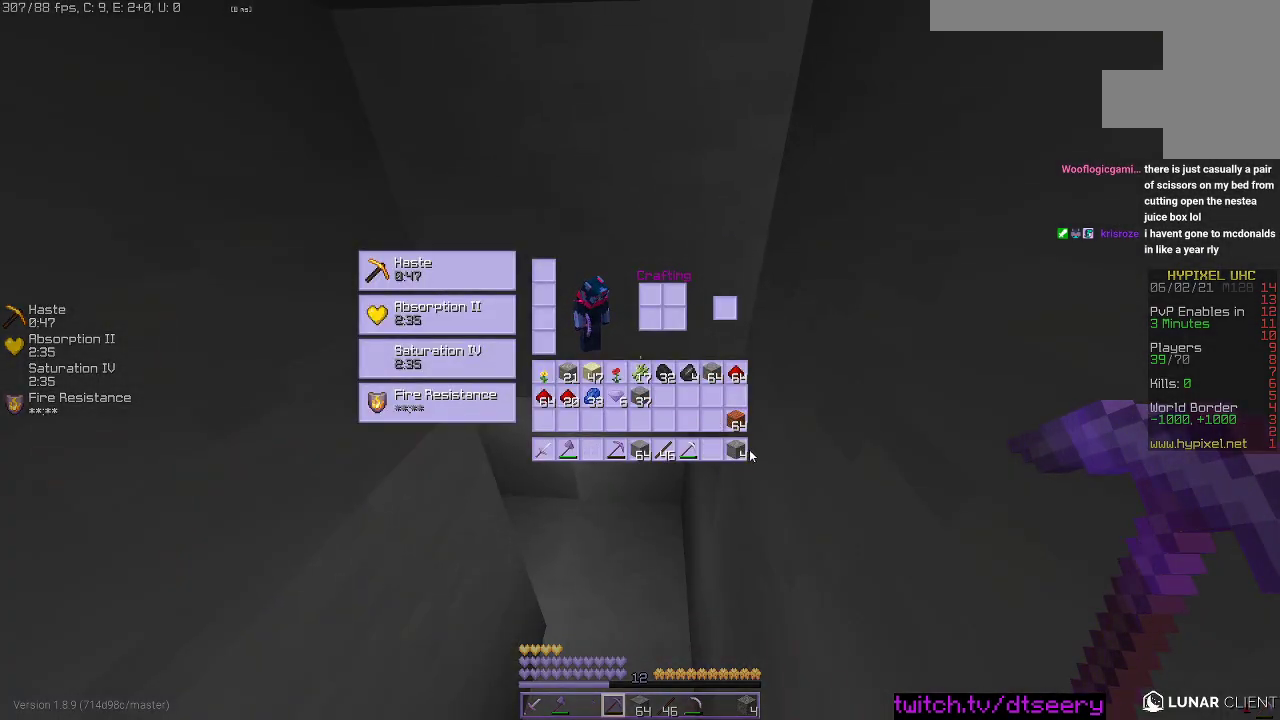
{"keys": ["s"], "mouse": [], "events": [[350, "s", "down"]]}
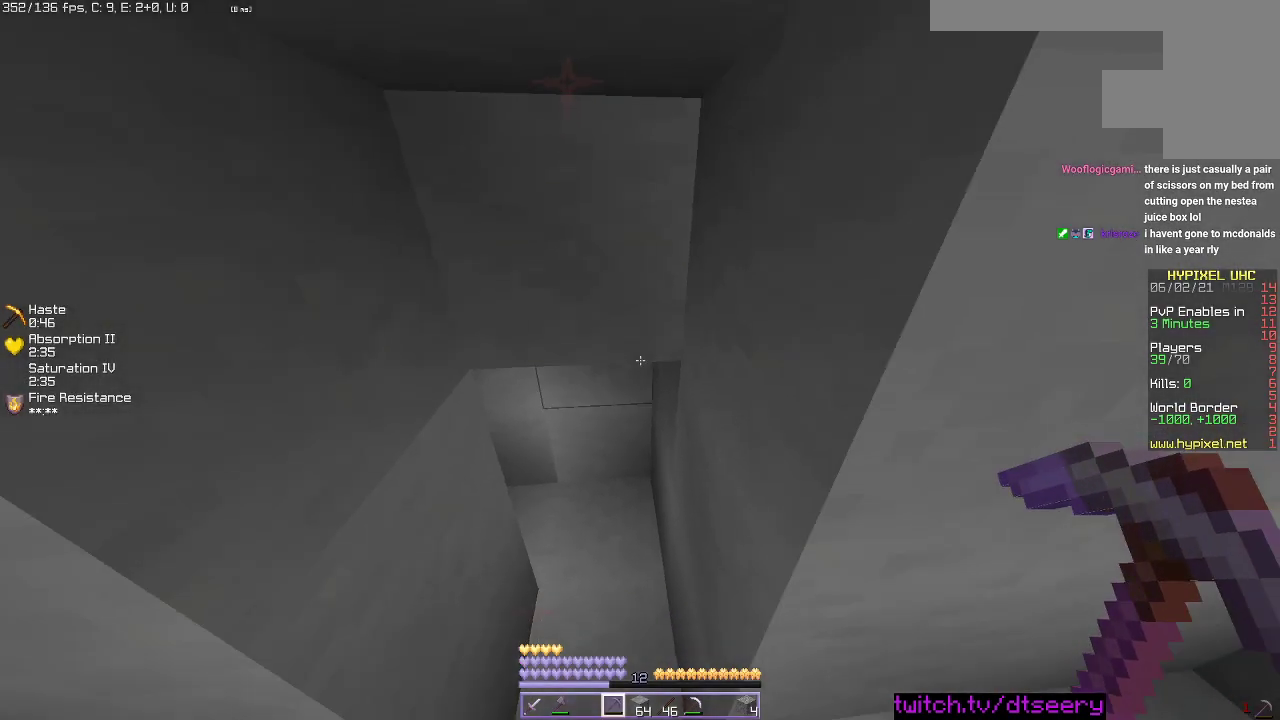
{"keys": [], "mouse": [], "events": [[117, "s", "up"]]}
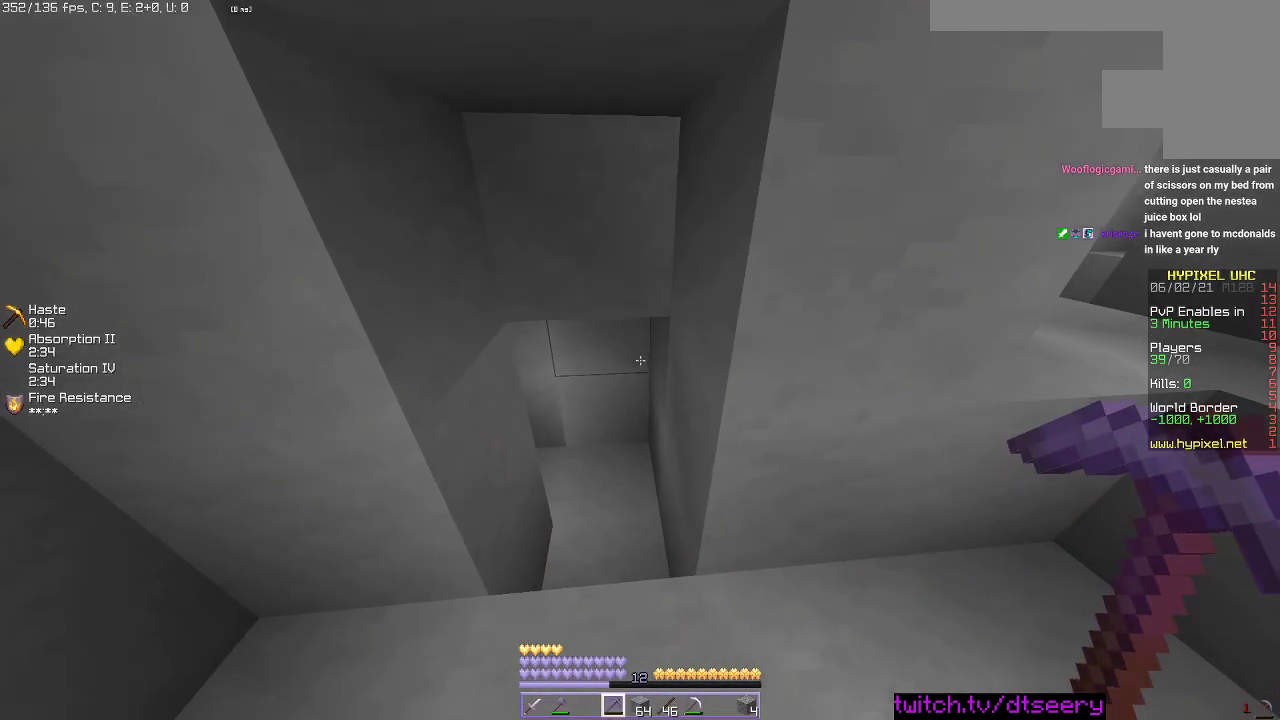
{"keys": [], "mouse": [], "events": []}
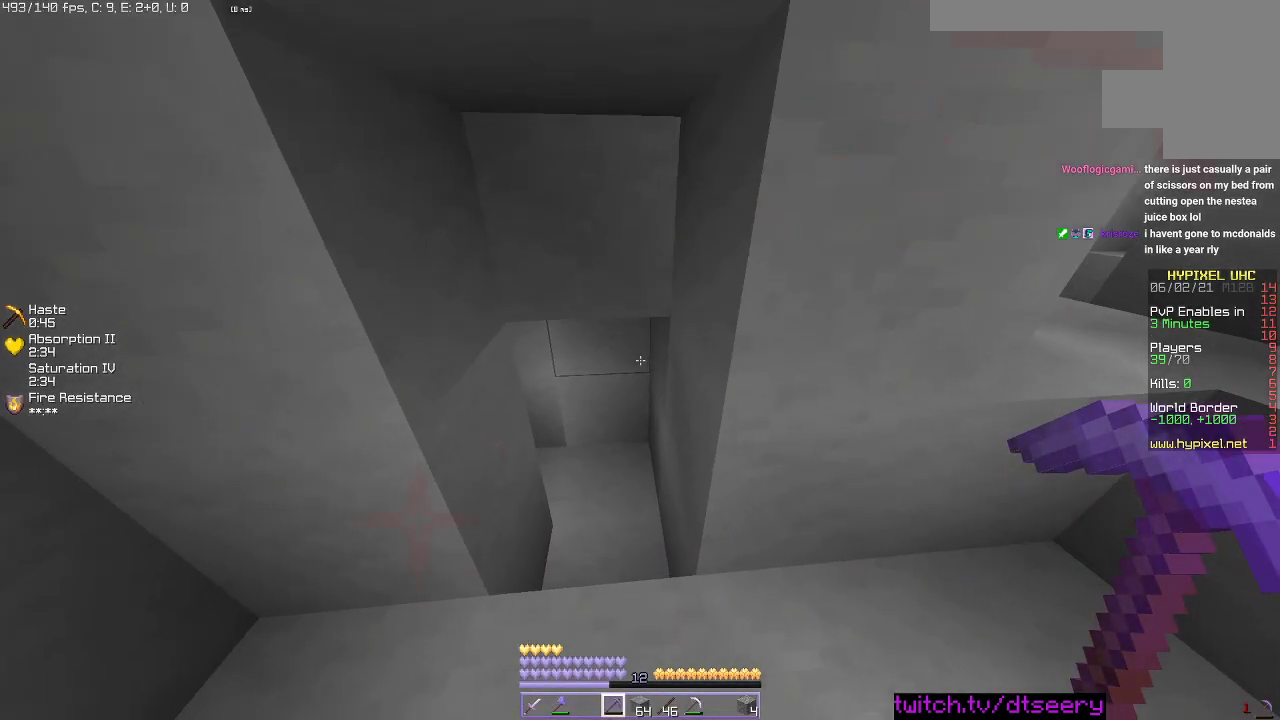
{"keys": ["d", "w"], "mouse": [], "events": [[150, "d", "down"], [300, "w", "down"]]}
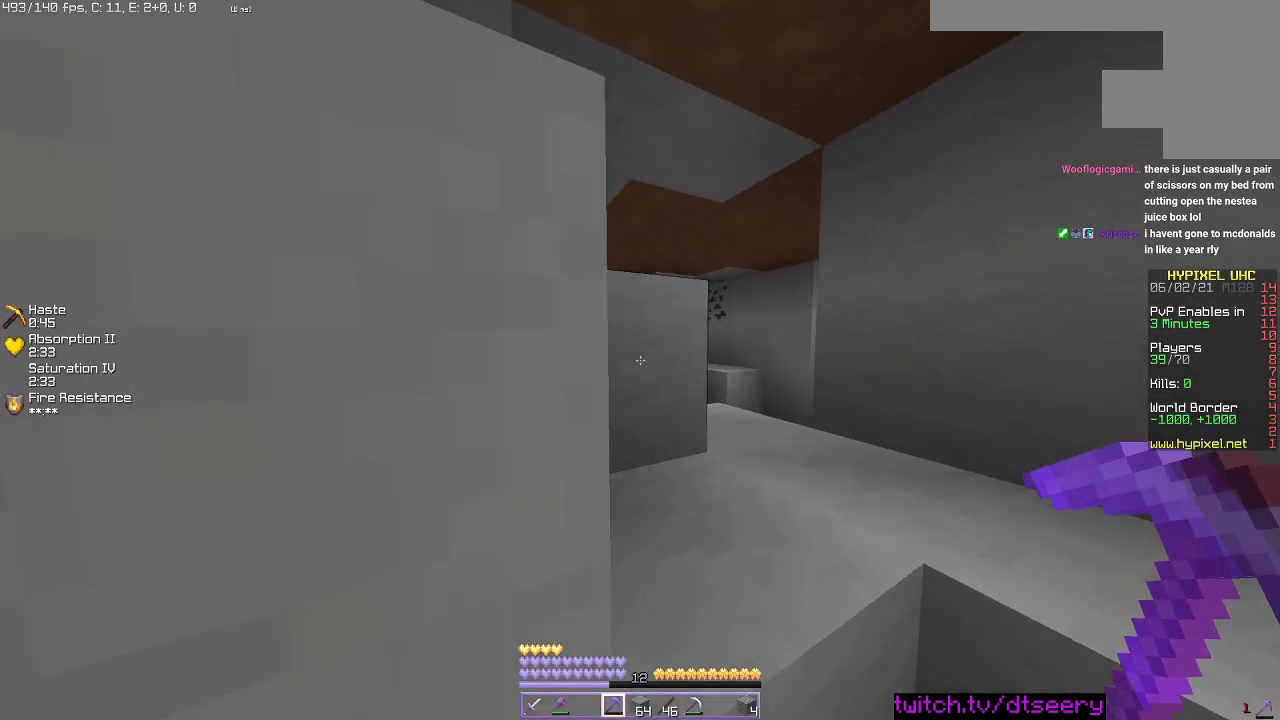
{"keys": ["w"], "mouse": [], "events": [[84, "space", "down"], [134, "d", "up"], [267, "space", "up"], [384, "mouse_left", "down"], [500, "mouse_left", "up"]]}
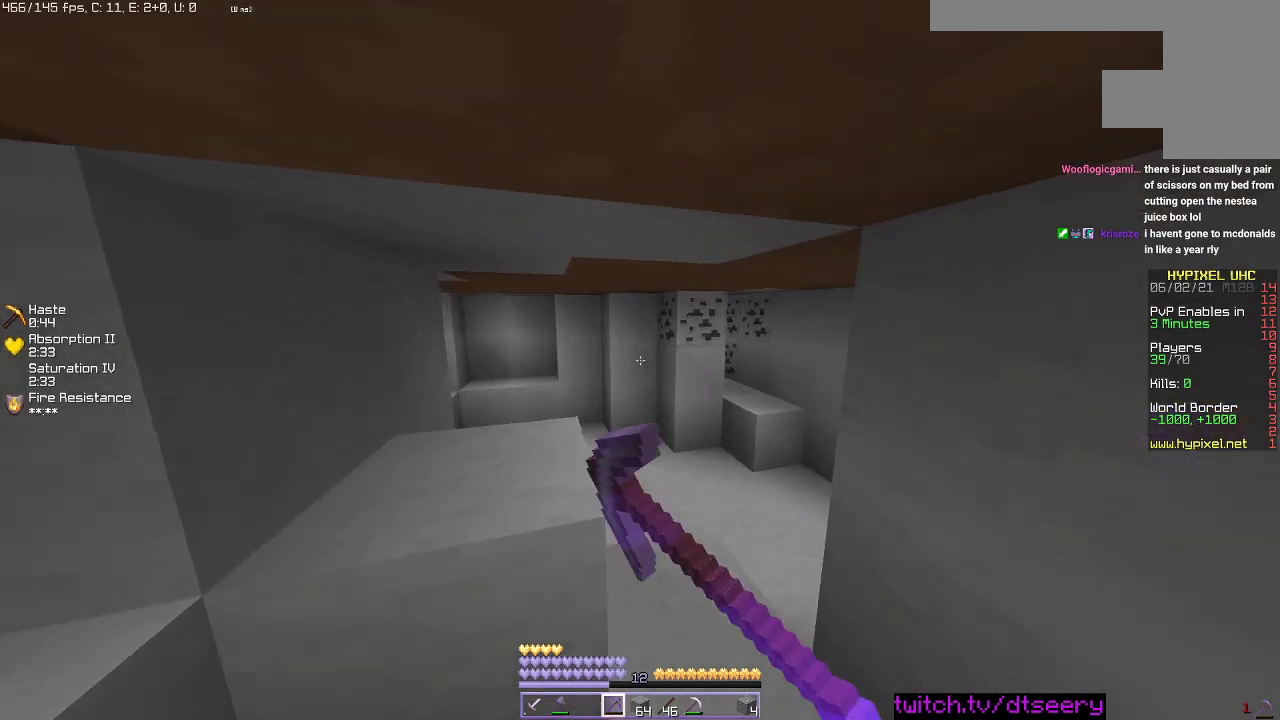
{"keys": ["w"], "mouse": [], "events": [[50, "d", "down"], [84, "mouse_left", "down"], [200, "mouse_left", "up"], [250, "d", "up"]]}
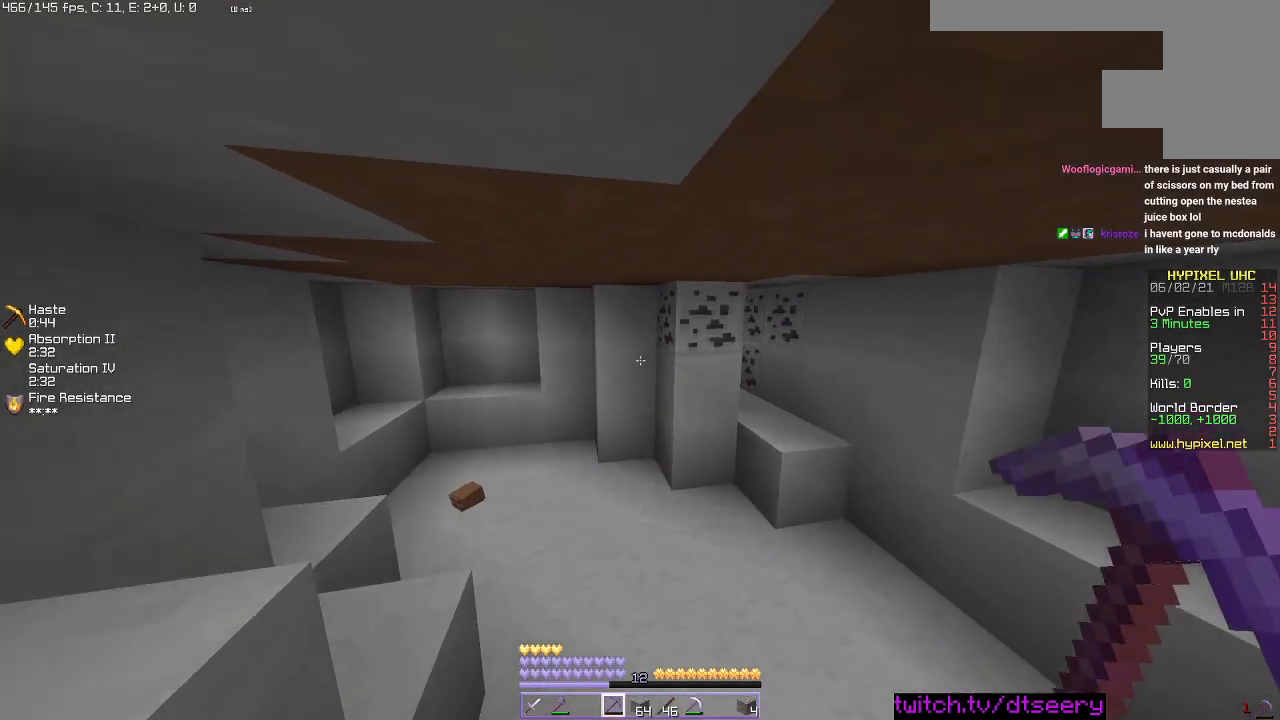
{"keys": [], "mouse": [], "events": [[500, "w", "up"]]}
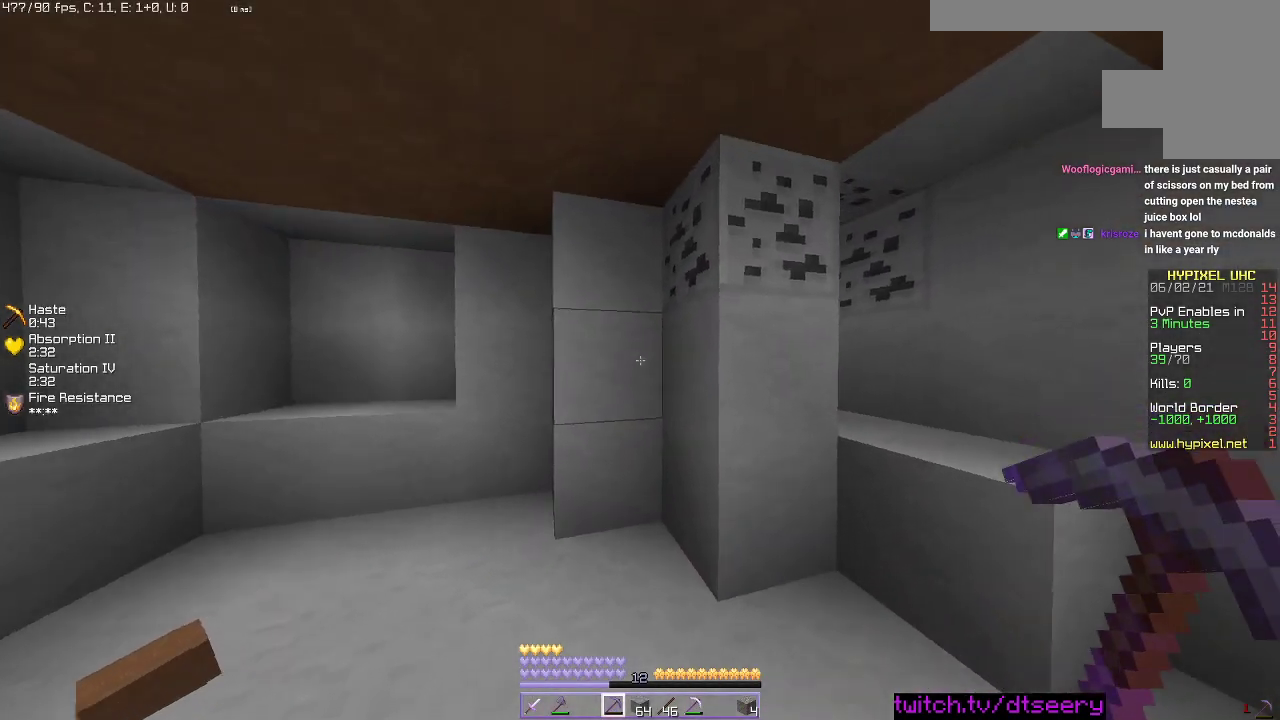
{"keys": ["d", "w"], "mouse": [], "events": [[284, "d", "down"], [284, "w", "down"]]}
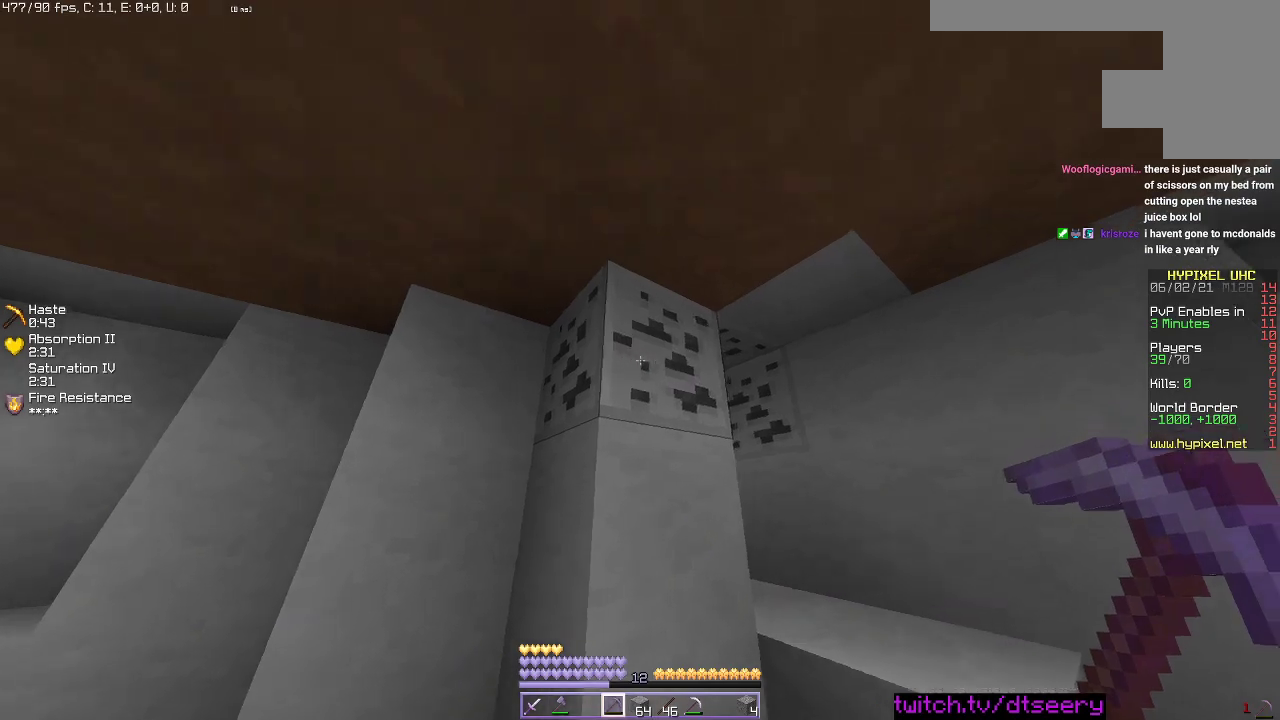
{"keys": [], "mouse": ["left"], "events": [[117, "space", "down"], [234, "d", "up"], [334, "space", "up"], [384, "w", "up"], [417, "mouse_left", "down"]]}
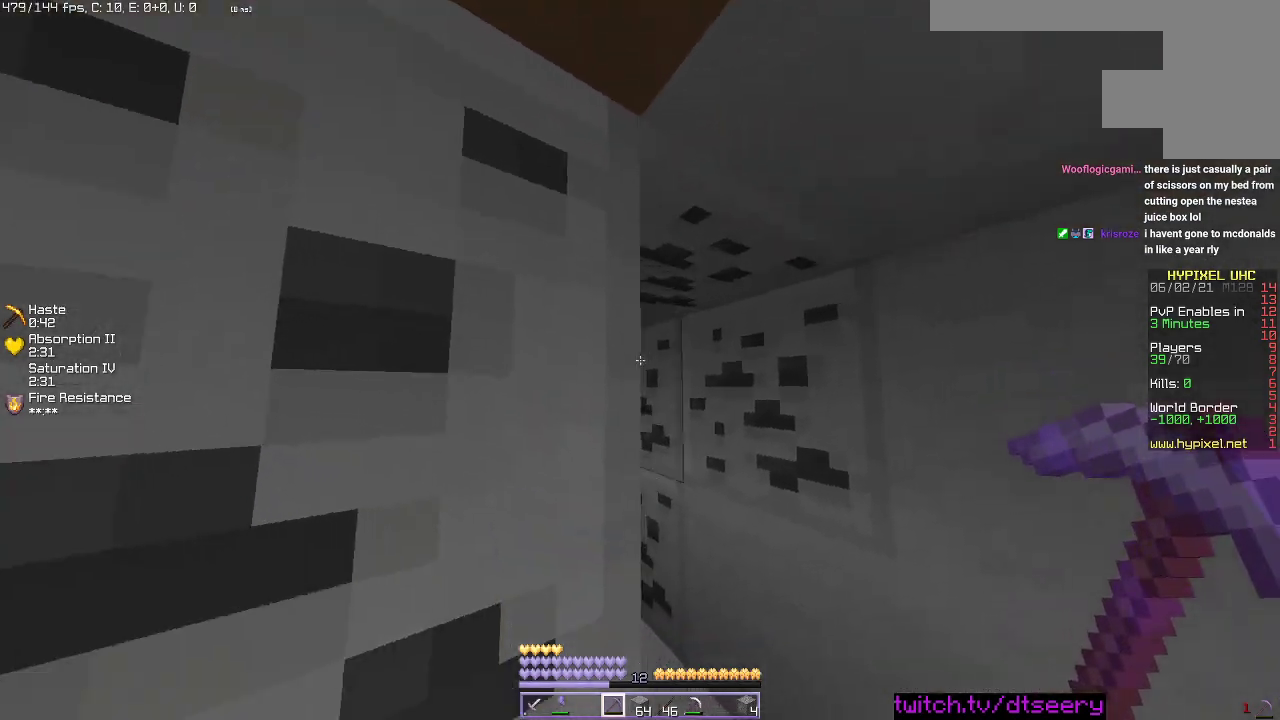
{"keys": ["d"], "mouse": ["left"], "events": [[117, "mouse_left", "up"], [267, "mouse_left", "down"], [334, "d", "down"]]}
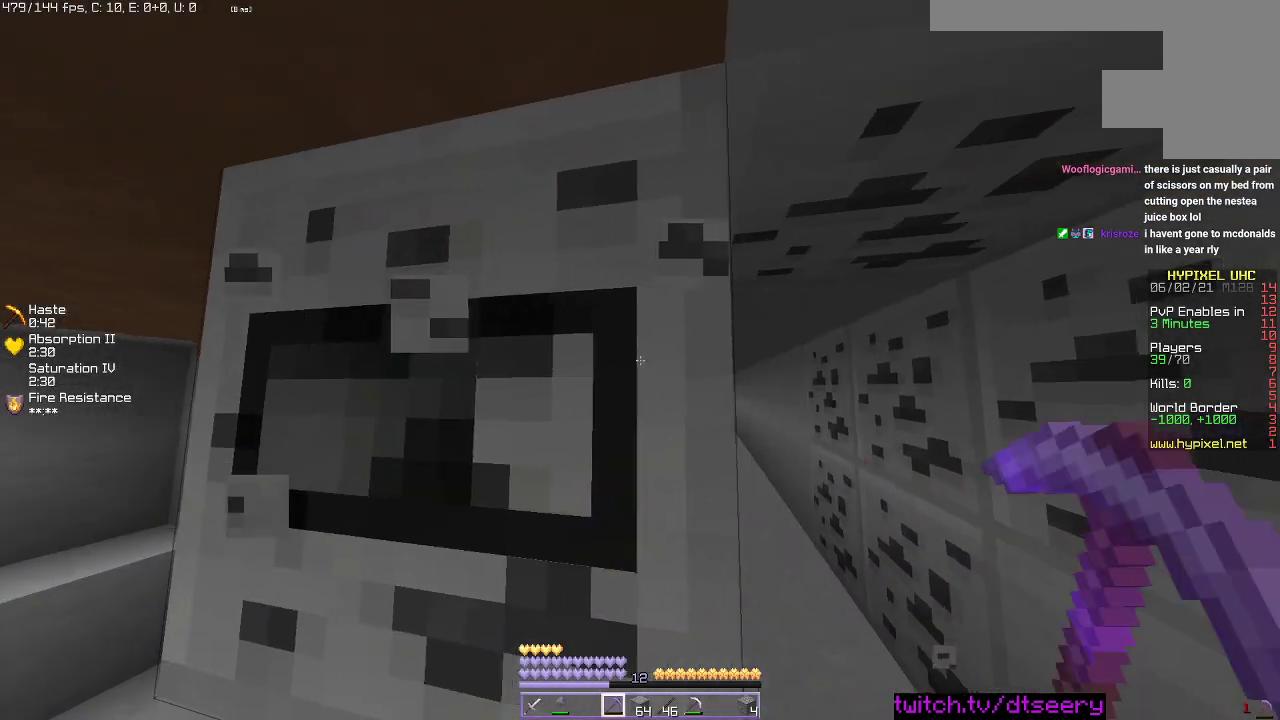
{"keys": ["d"], "mouse": [], "events": [[450, "mouse_left", "up"]]}
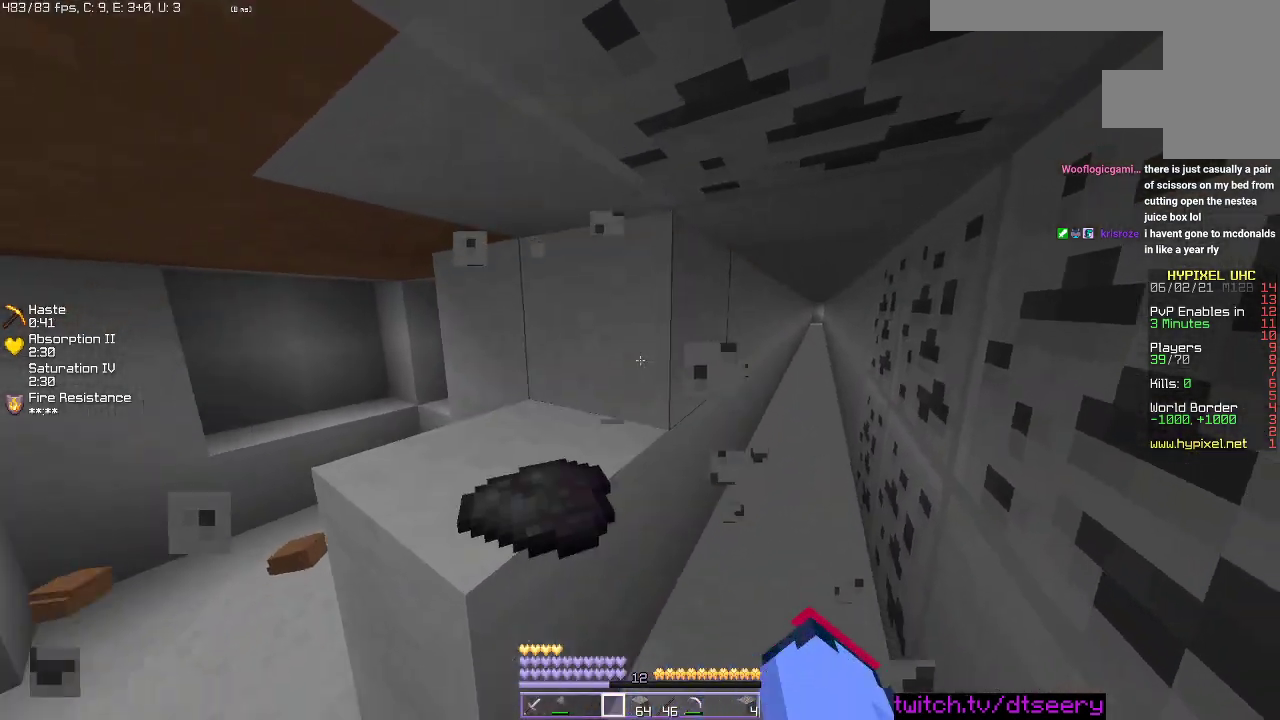
{"keys": ["a", "w"], "mouse": ["left"], "events": [[50, "a", "down"], [67, "d", "up"], [100, "mouse_left", "down"], [167, "w", "down"]]}
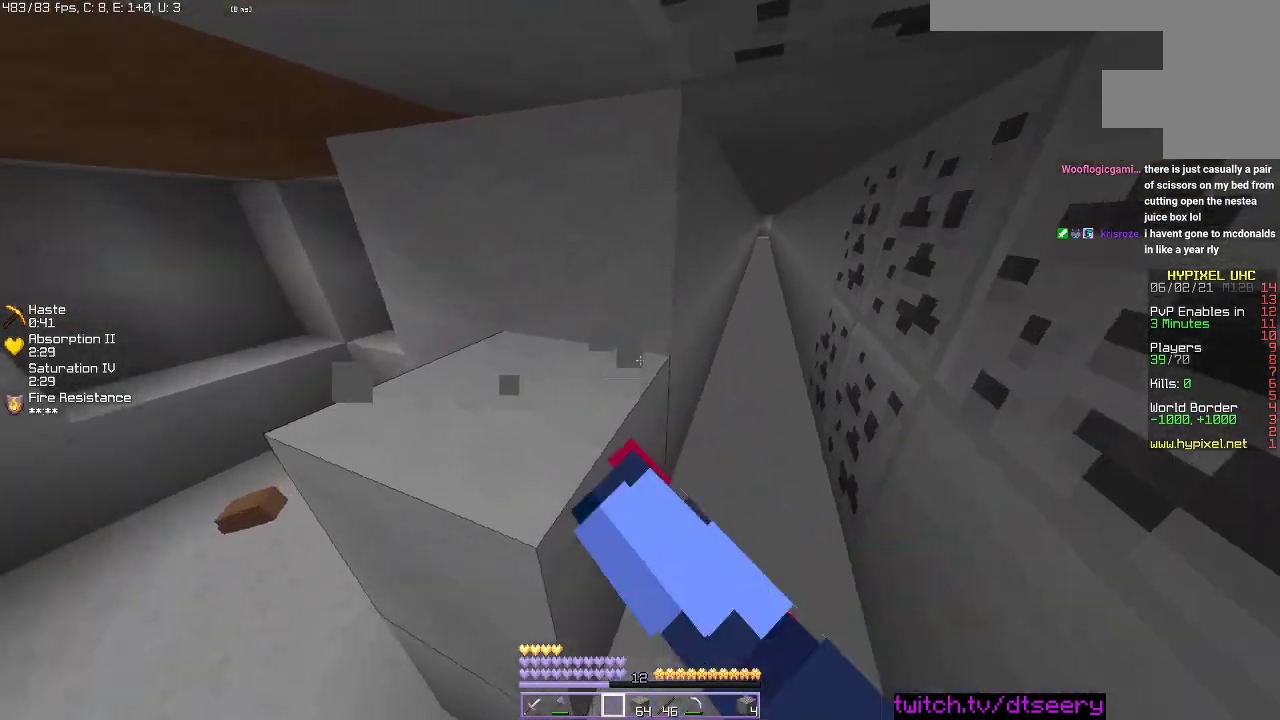
{"keys": [], "mouse": [], "events": [[17, "mouse_left", "up"], [34, "a", "up"], [134, "w", "up"]]}
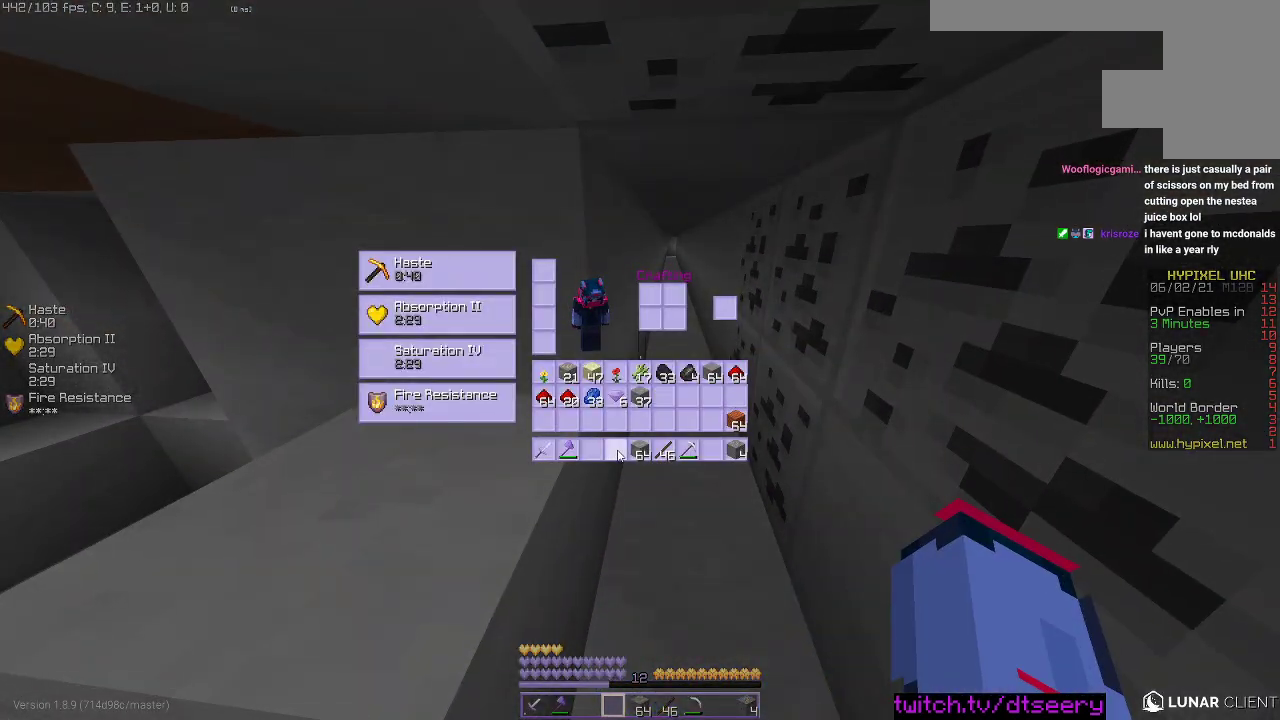
{"keys": [], "mouse": [], "events": []}
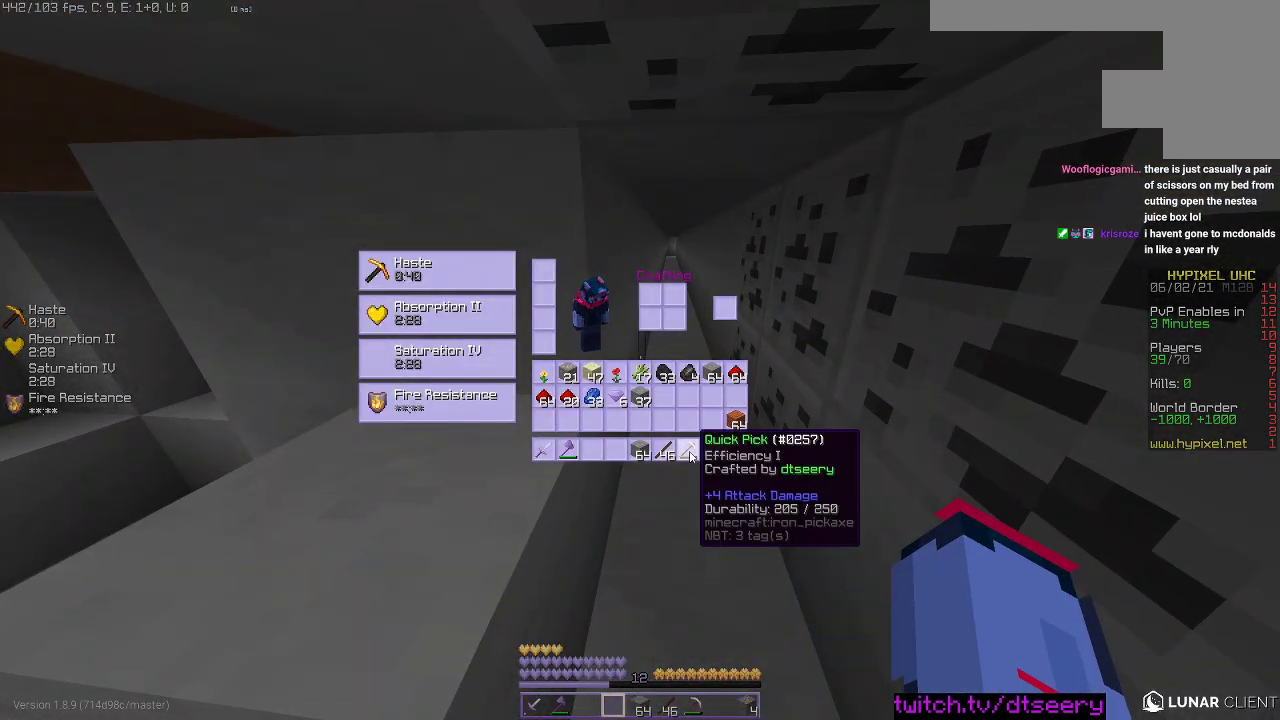
{"keys": [], "mouse": ["left"], "events": [[284, "mouse_left", "down"]]}
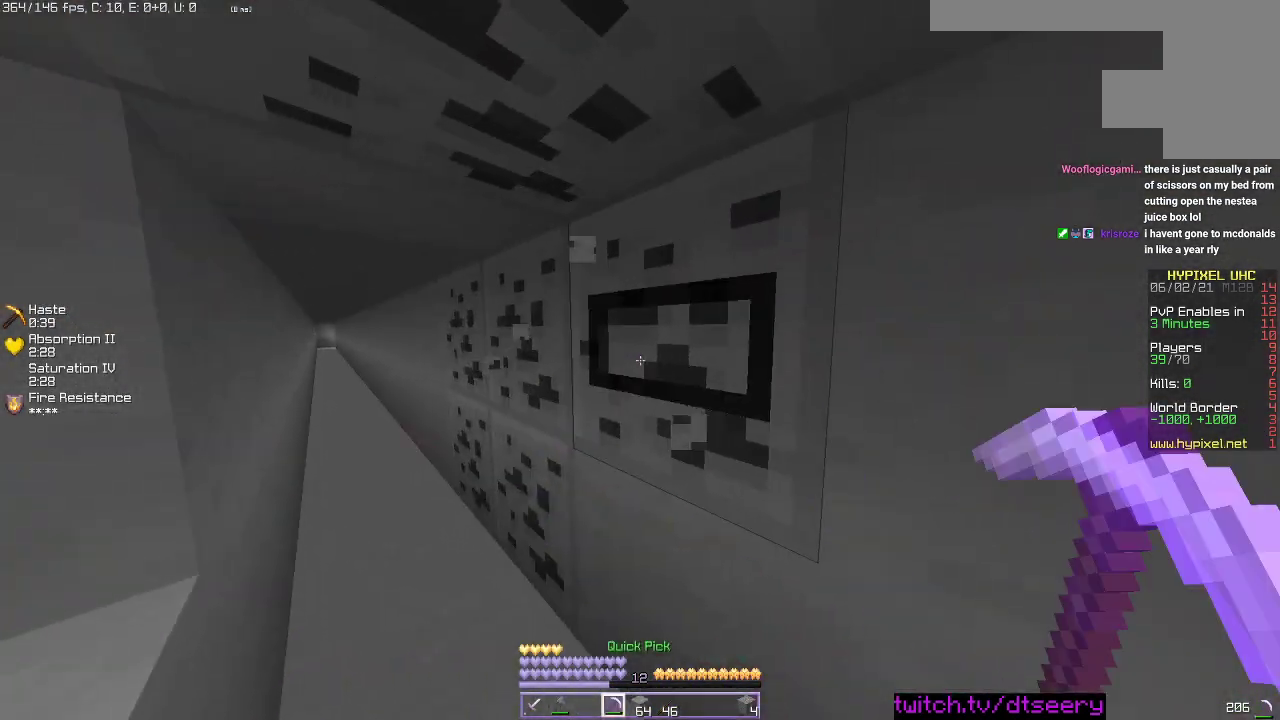
{"keys": ["w"], "mouse": ["left"], "events": [[267, "w", "down"]]}
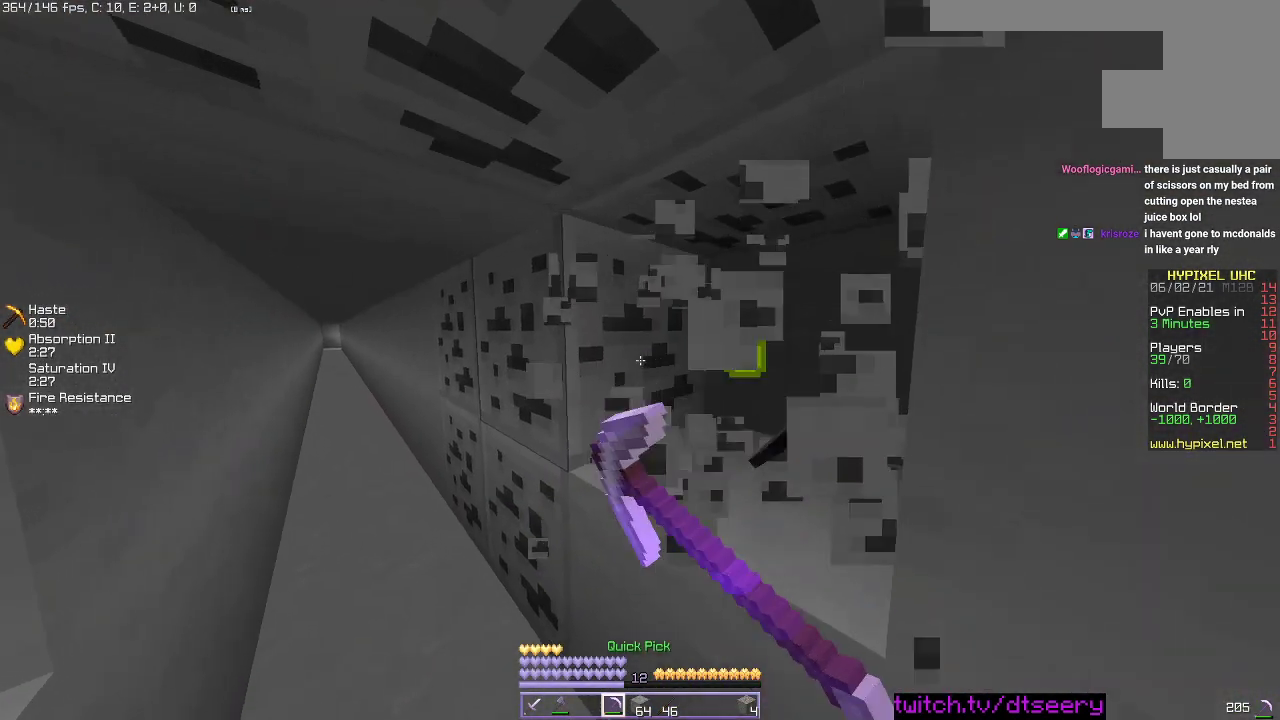
{"keys": ["a", "w"], "mouse": ["left"], "events": [[67, "a", "down"]]}
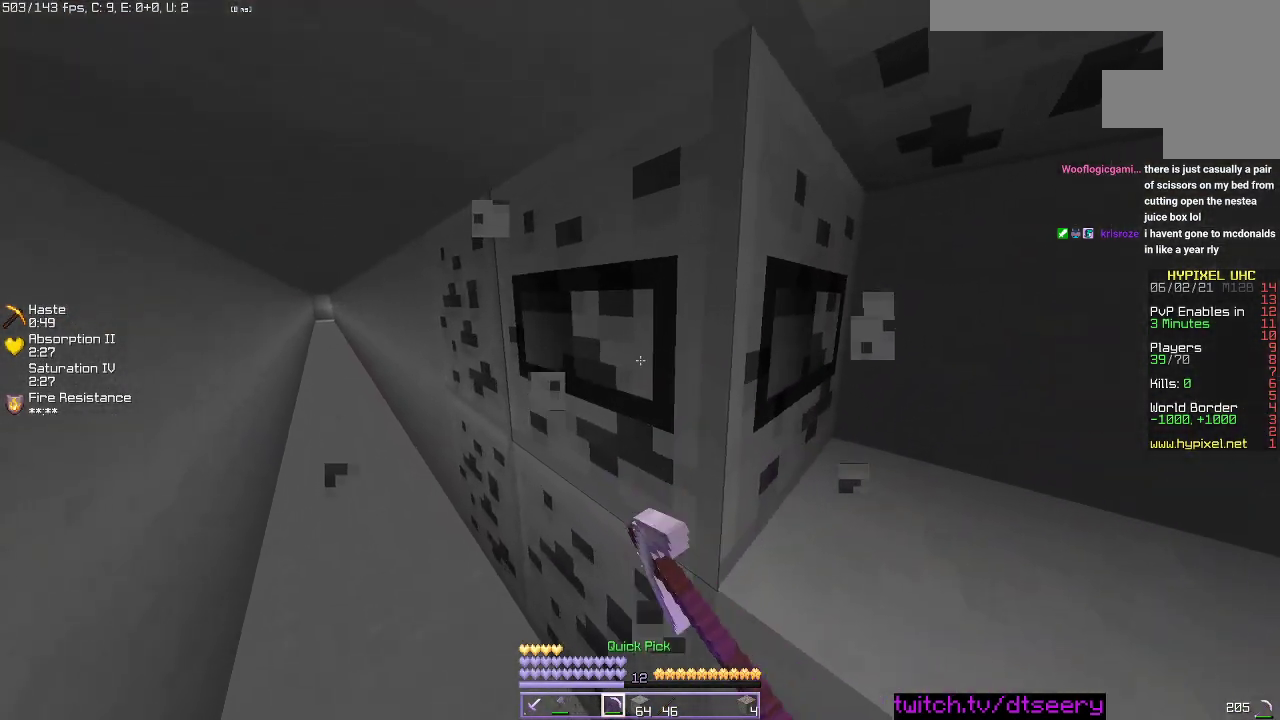
{"keys": [], "mouse": ["left"], "events": [[217, "a", "up"], [234, "w", "up"]]}
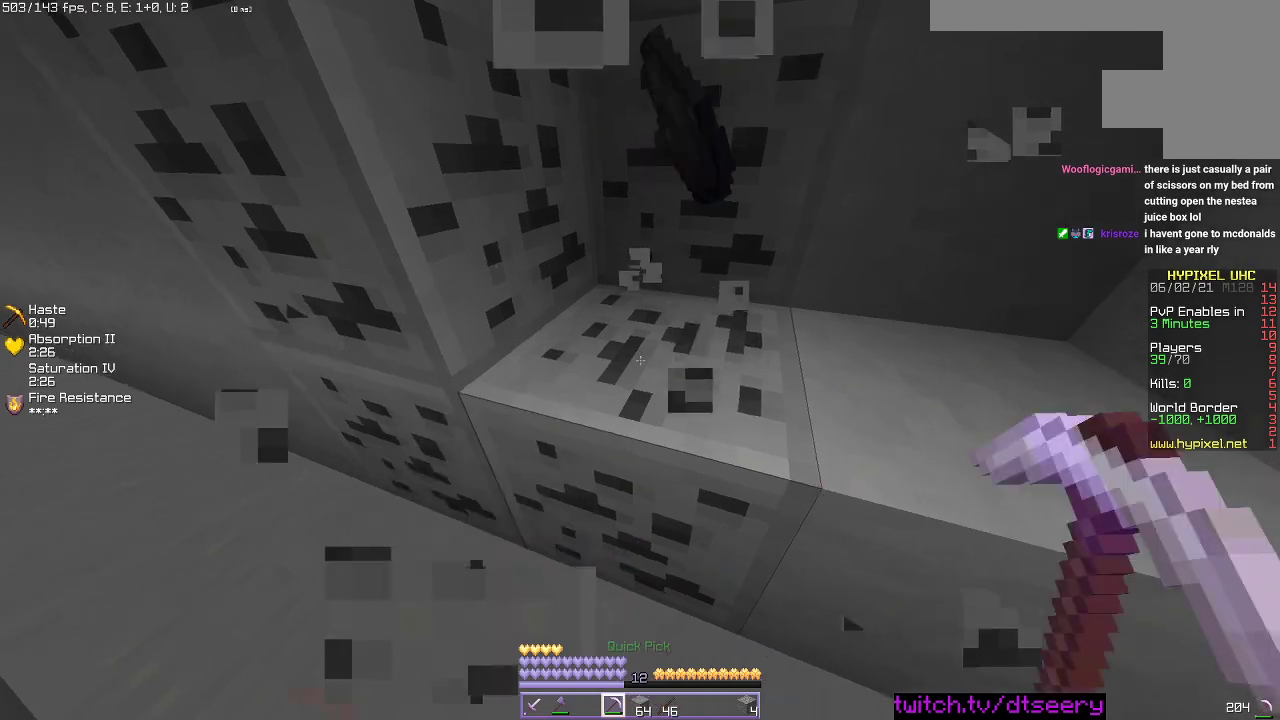
{"keys": [], "mouse": ["left"], "events": [[217, "a", "down"], [450, "a", "up"]]}
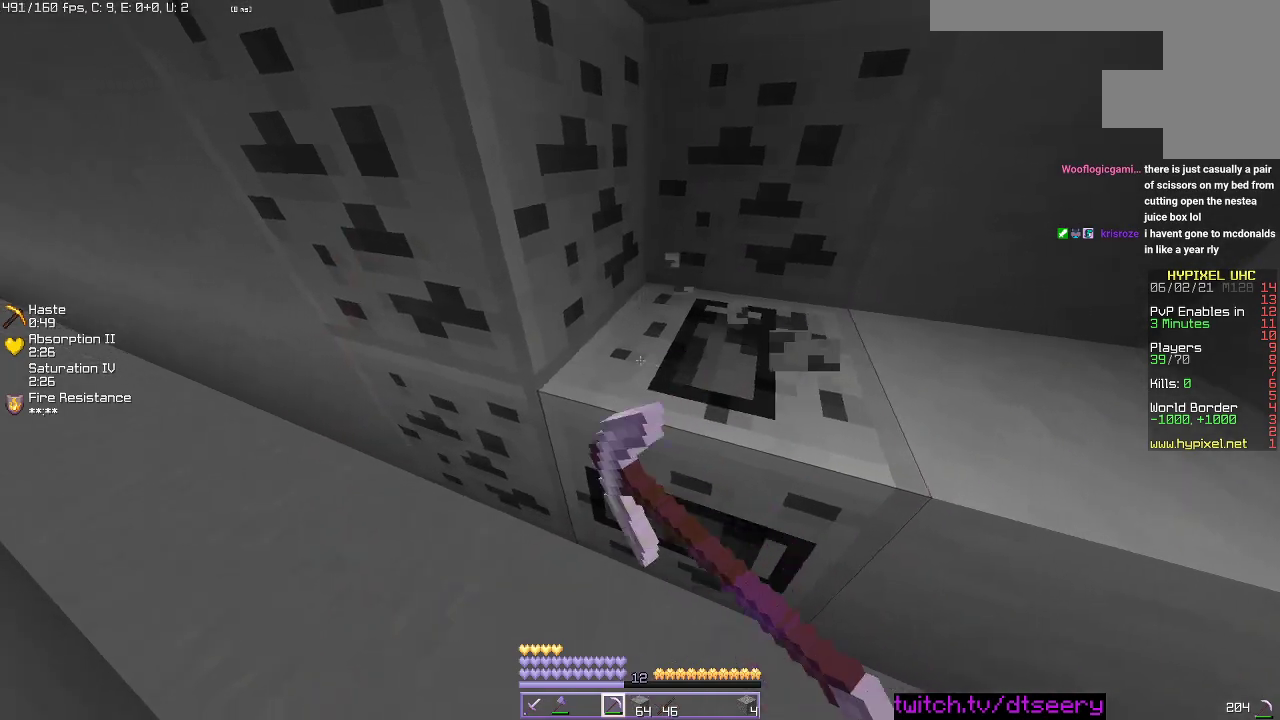
{"keys": ["d"], "mouse": ["left"], "events": [[167, "d", "down"]]}
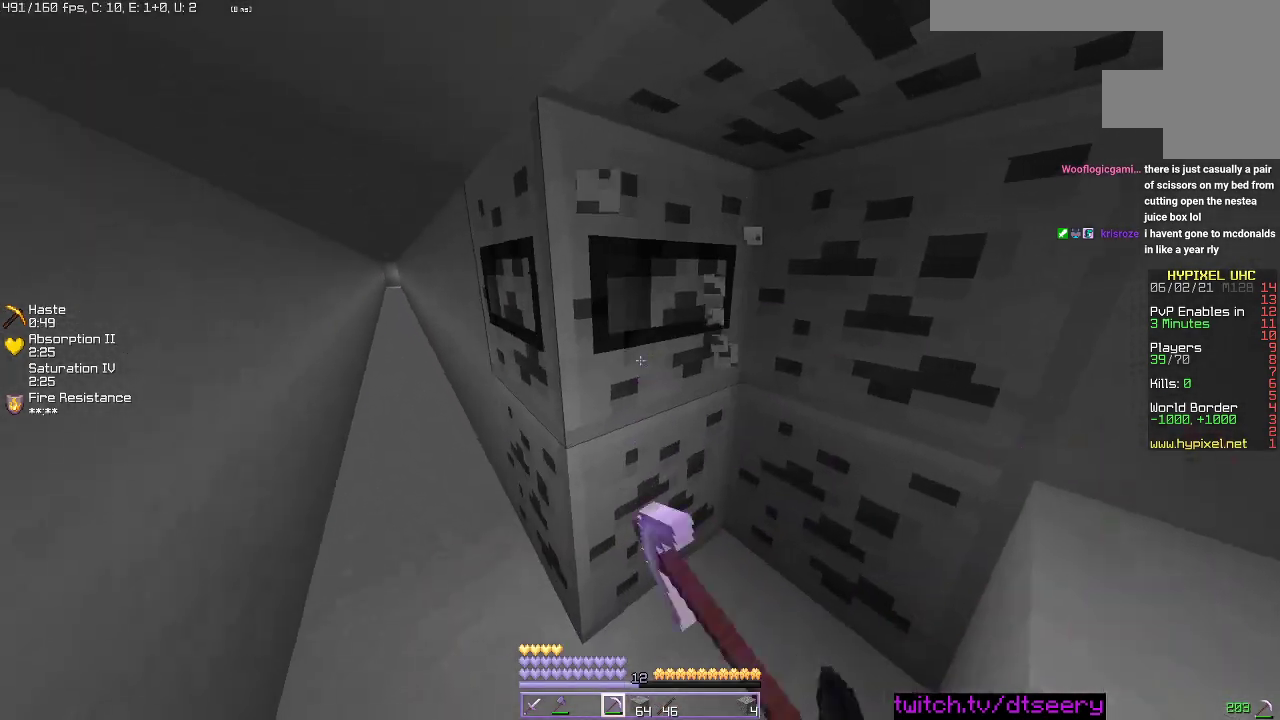
{"keys": ["a"], "mouse": ["left"], "events": [[17, "d", "up"], [84, "a", "down"]]}
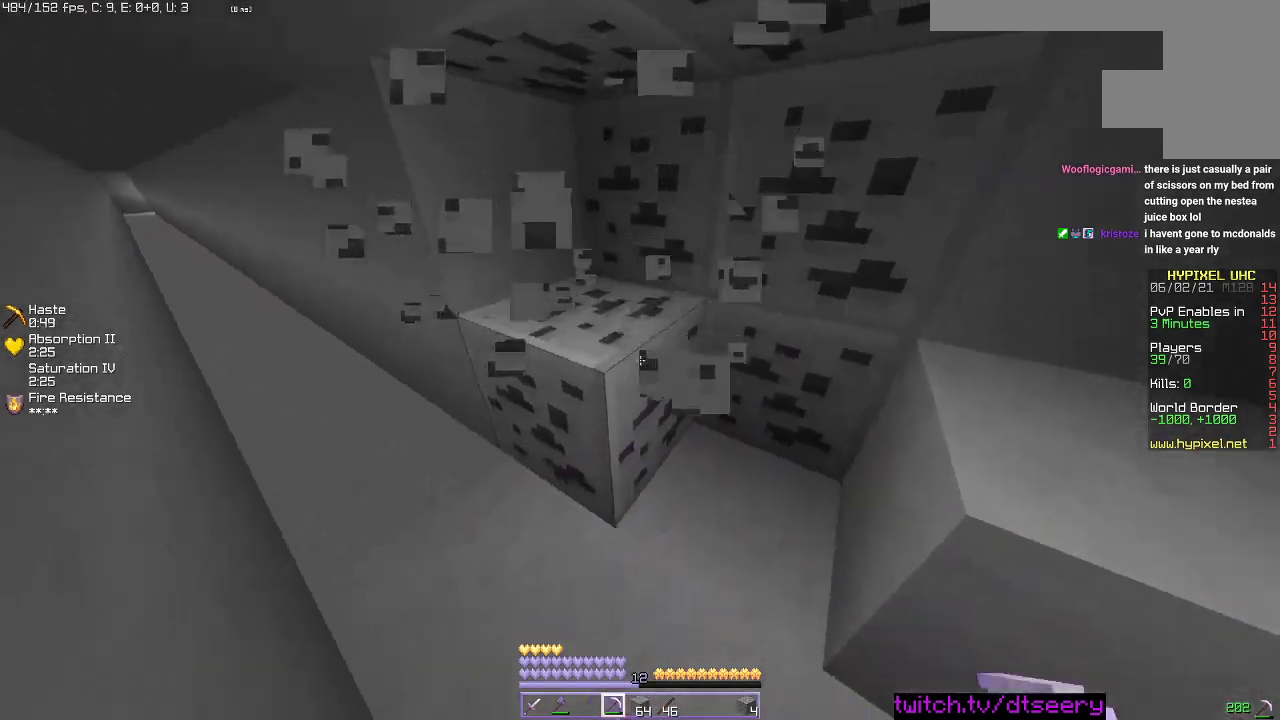
{"keys": ["a"], "mouse": ["left"], "events": []}
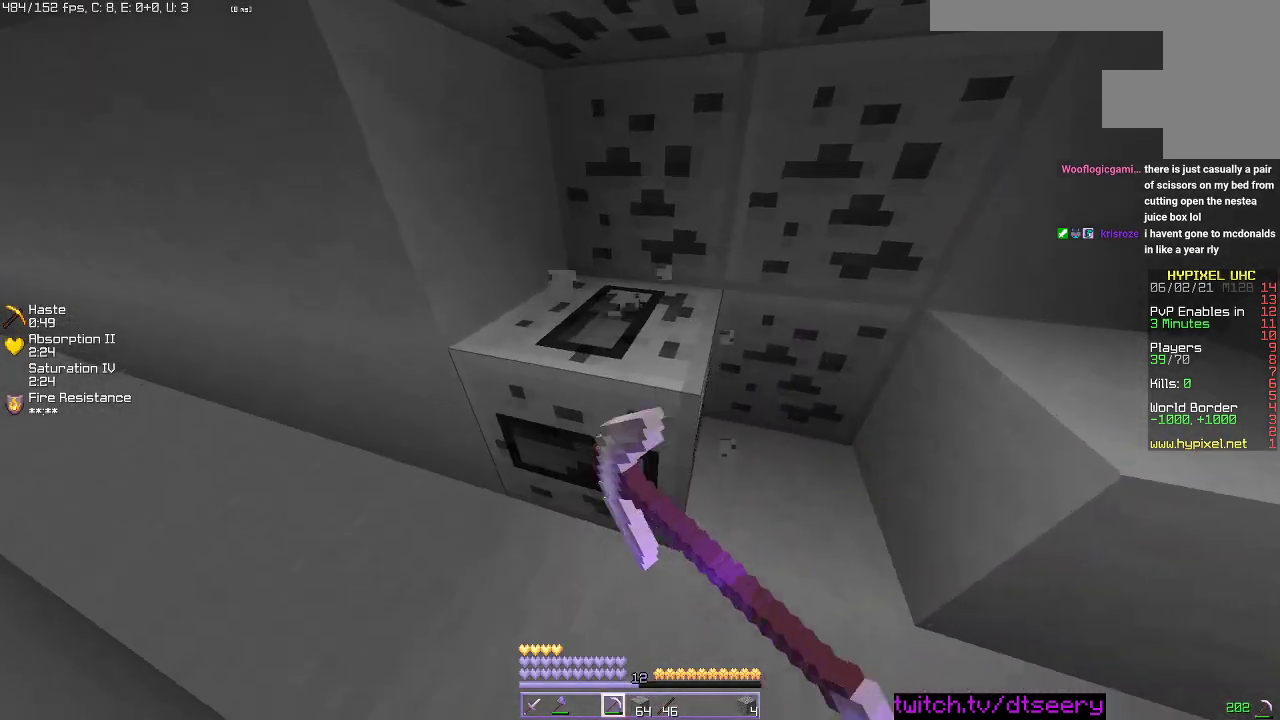
{"keys": ["d"], "mouse": ["left"], "events": [[34, "a", "up"], [84, "d", "down"]]}
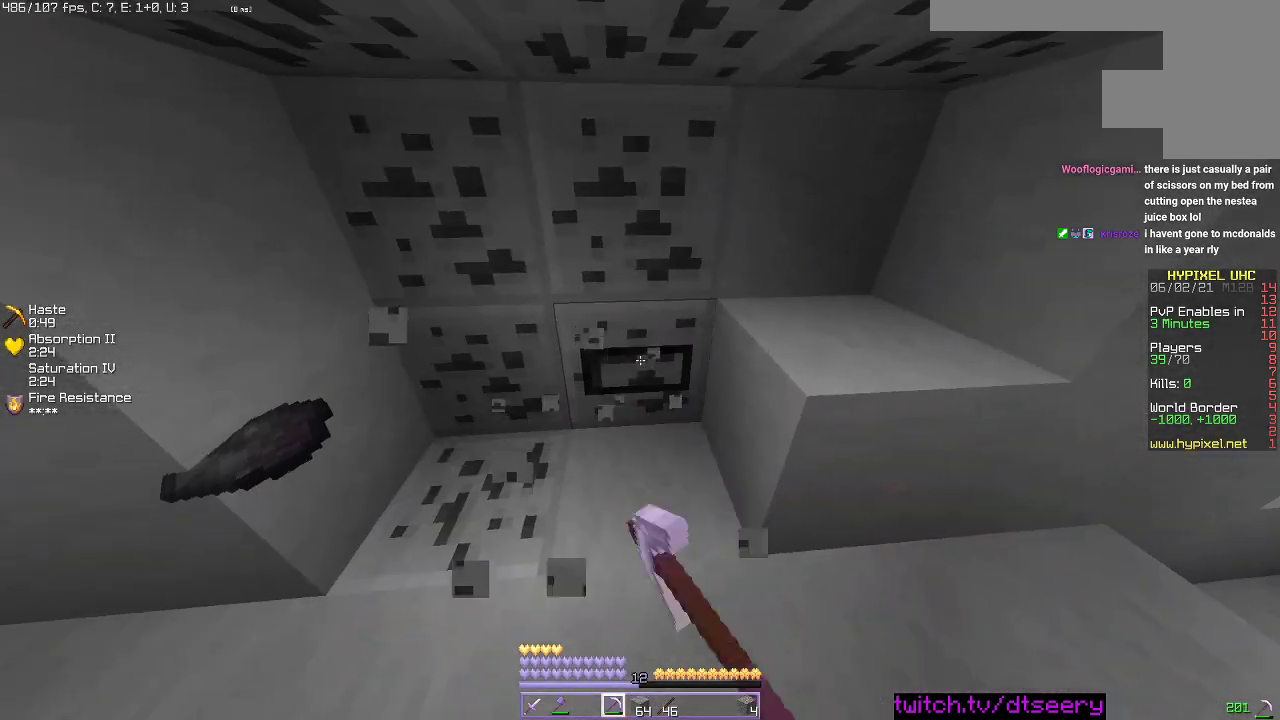
{"keys": [], "mouse": ["left"], "events": [[134, "d", "up"], [200, "a", "down"], [317, "a", "up"]]}
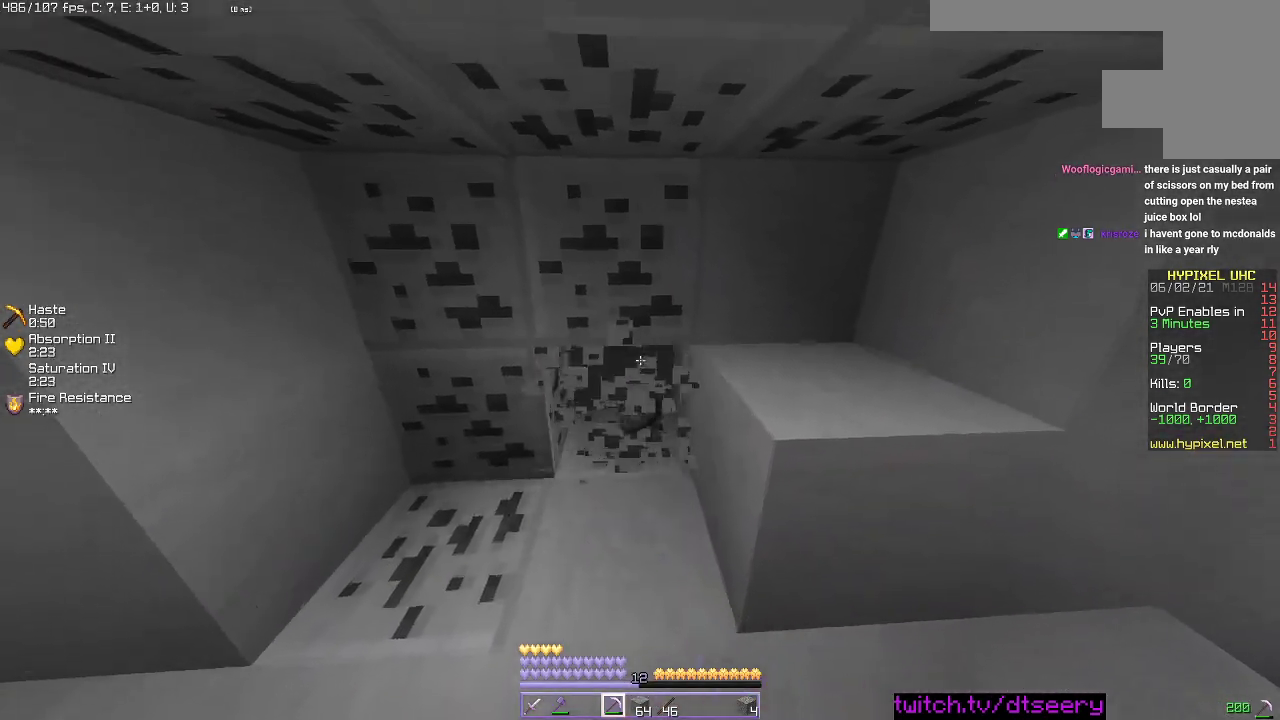
{"keys": ["w"], "mouse": ["left"], "events": [[200, "w", "down"]]}
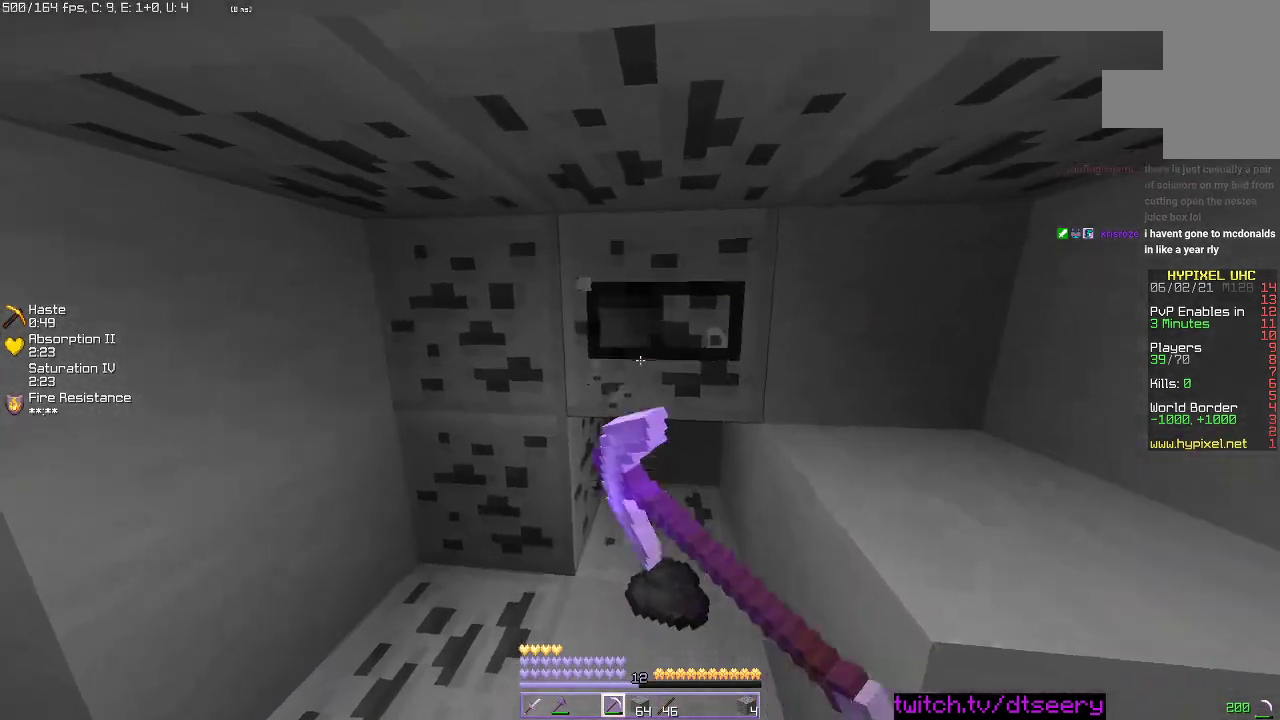
{"keys": ["d", "w"], "mouse": ["left"], "events": [[284, "d", "down"]]}
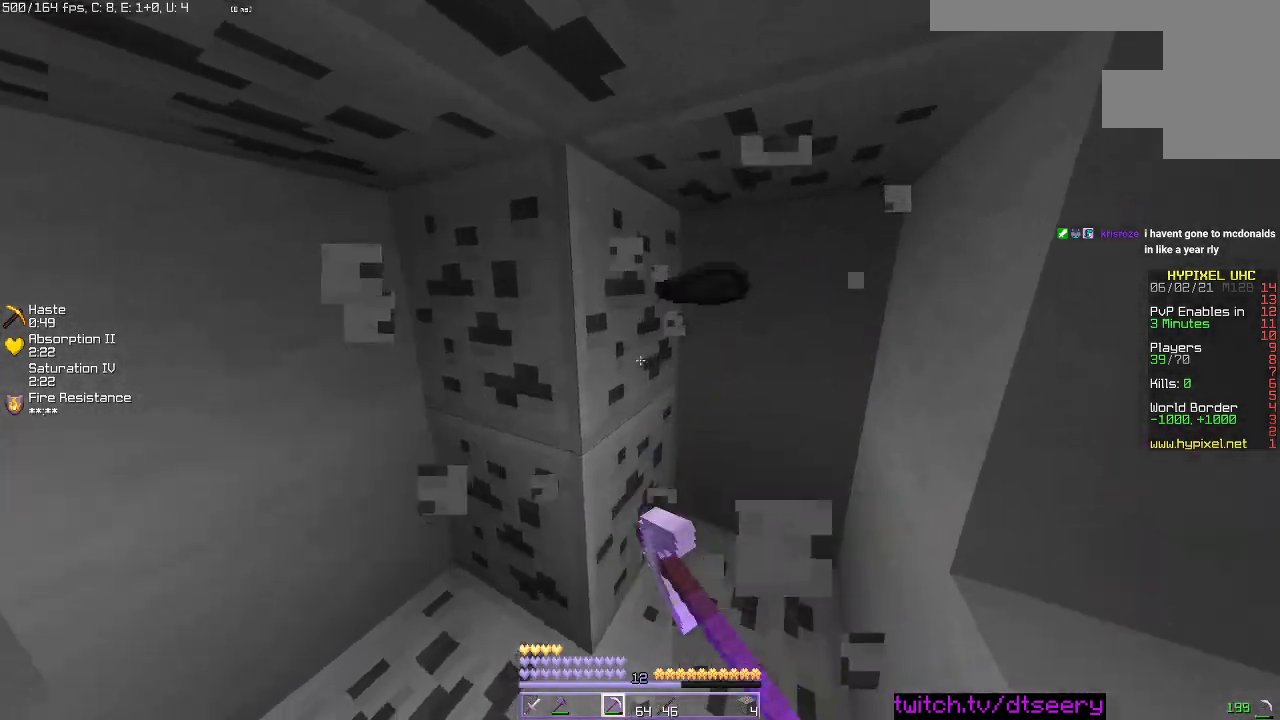
{"keys": ["d", "w"], "mouse": ["left"], "events": []}
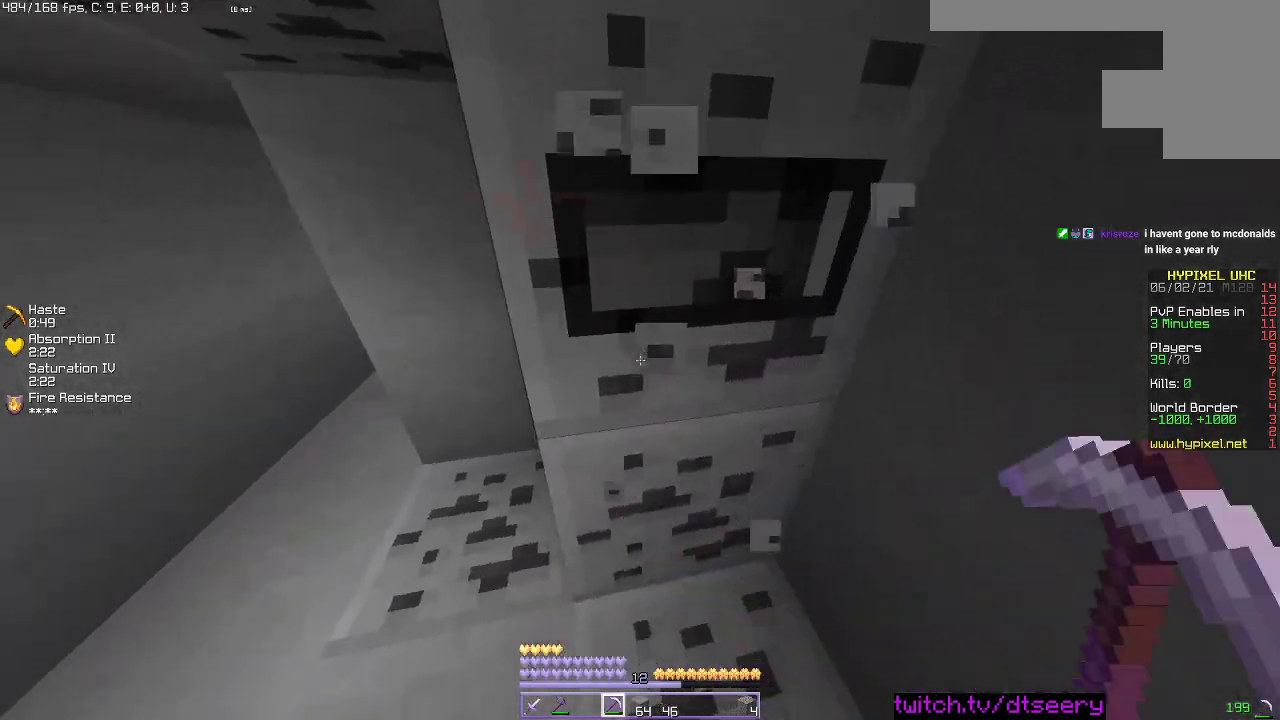
{"keys": [], "mouse": ["left"], "events": [[150, "w", "up"], [467, "d", "up"]]}
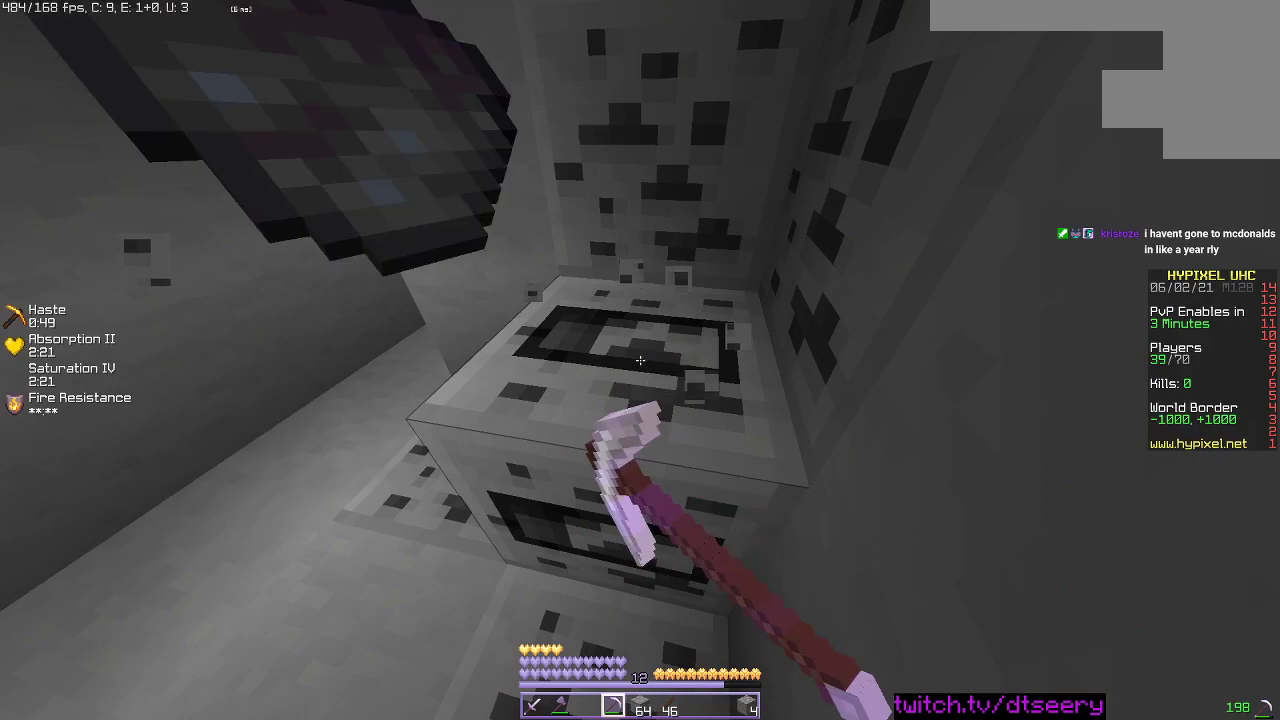
{"keys": ["a", "w"], "mouse": ["left"], "events": [[367, "a", "down"], [367, "w", "down"]]}
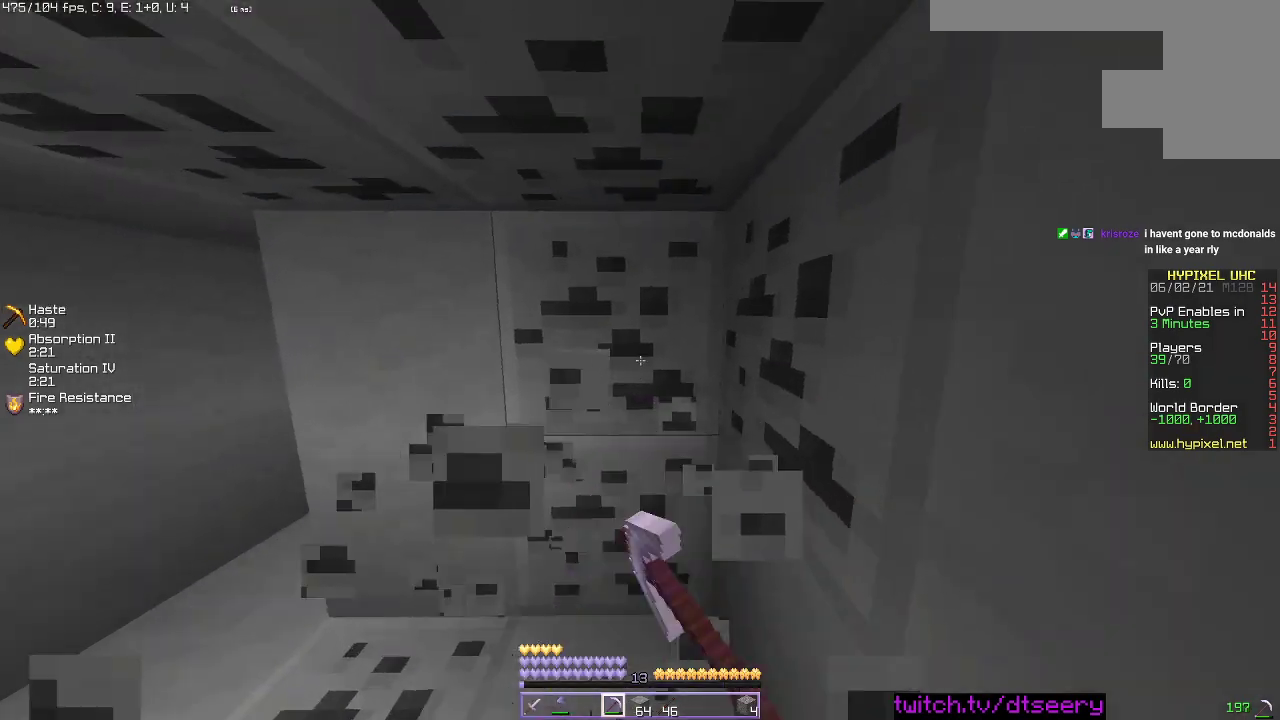
{"keys": [], "mouse": ["left"], "events": [[134, "a", "up"], [134, "w", "up"]]}